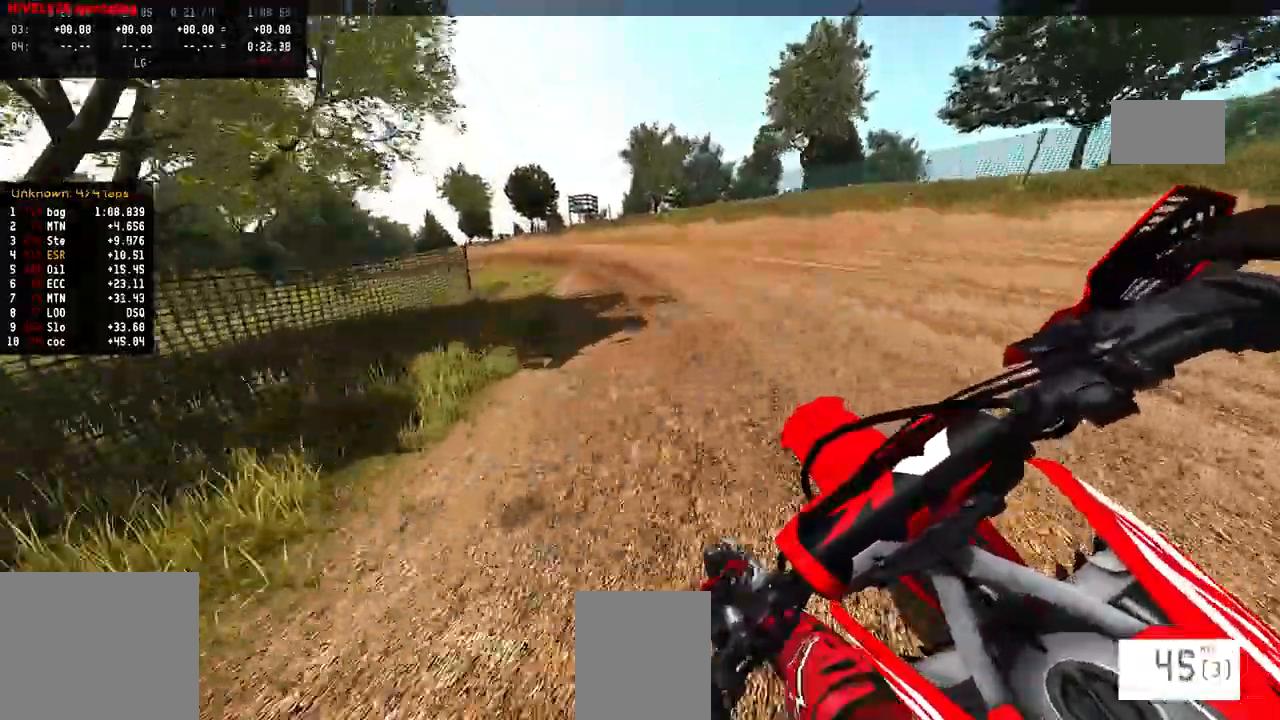
Gameplay with a controller (PlayStation layout); each line is a JSON object with the inputs held at the frame after it (dt_ms = milliseconds from this image to that frame). "events" lists button and stick changes between this image and that frame as [ms after this image, input, new state], when the widget could be followed in between. Not read: CIRCLE DPAD_UP R2.
{"dt_ms": 500, "buttons": [], "left_stick": "left", "right_stick": "right", "events": [[283, "right_stick", "right"]]}
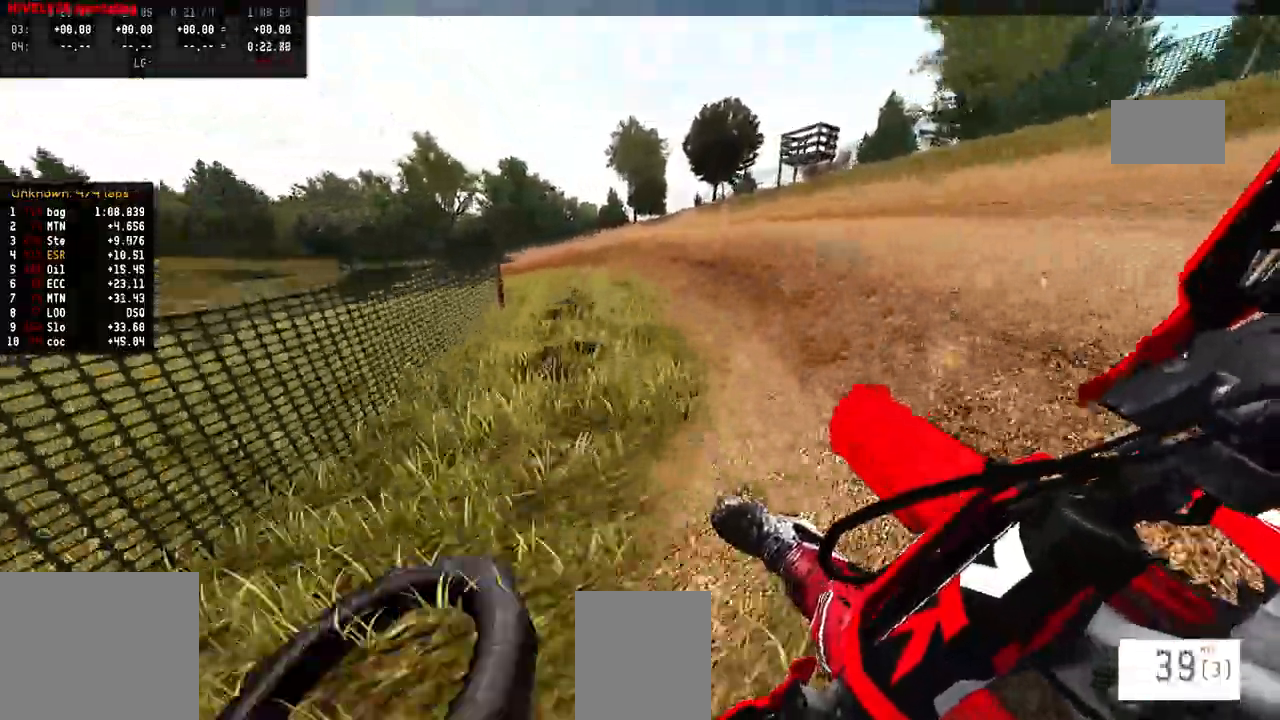
{"dt_ms": 1000, "buttons": [], "left_stick": "left", "right_stick": "up", "events": [[150, "right_stick", "center"], [500, "right_stick", "up"]]}
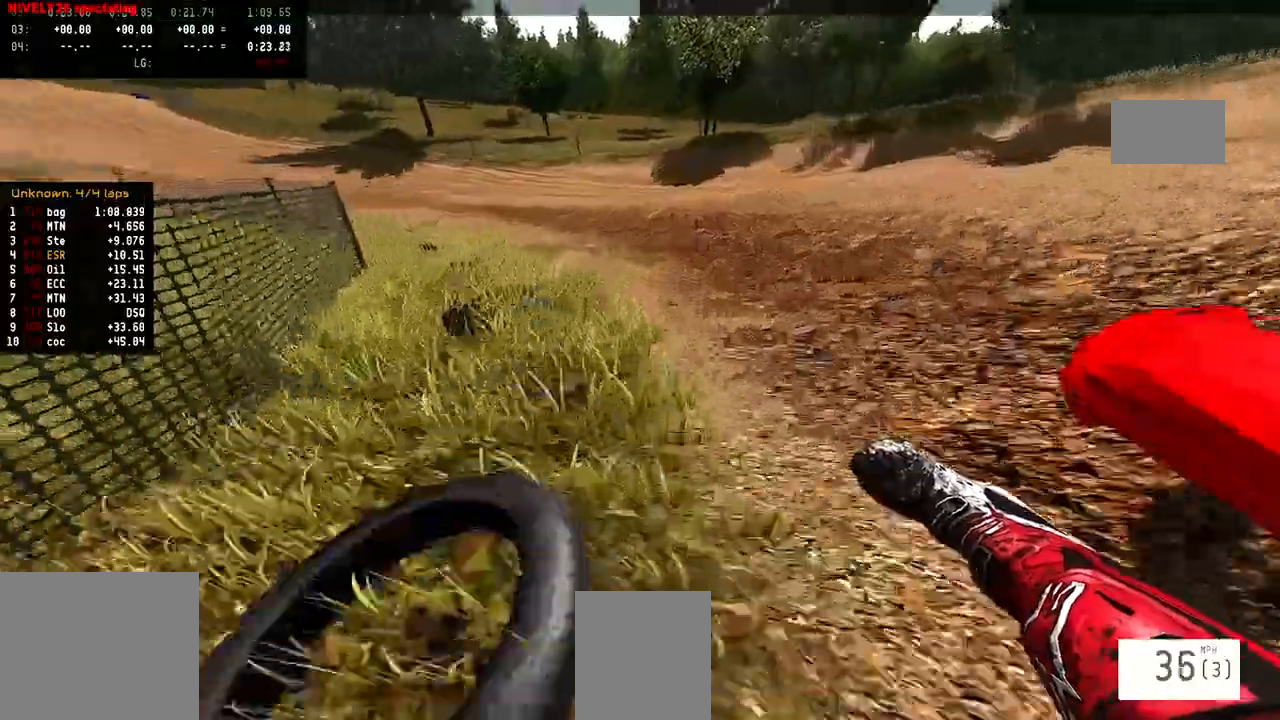
{"dt_ms": 500, "buttons": [], "left_stick": "left", "right_stick": "down", "events": [[400, "right_stick", "center"], [467, "right_stick", "down"]]}
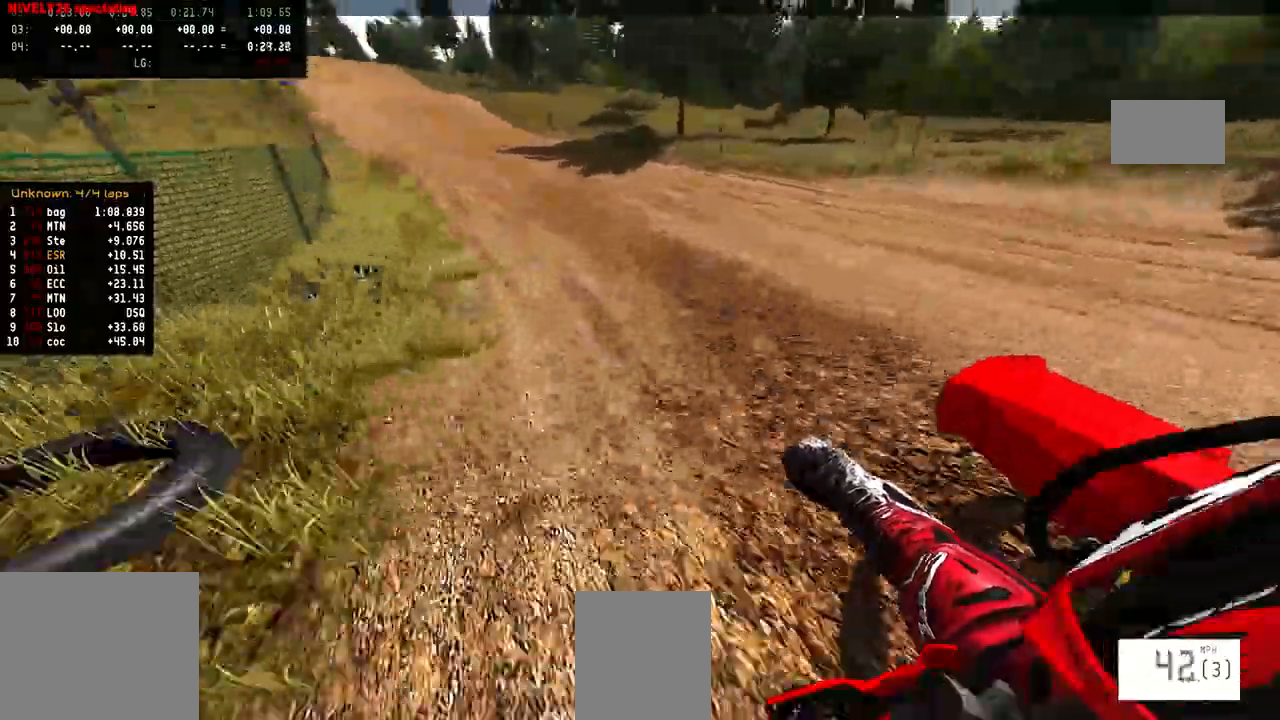
{"dt_ms": 500, "buttons": [], "left_stick": "left", "right_stick": "down", "events": []}
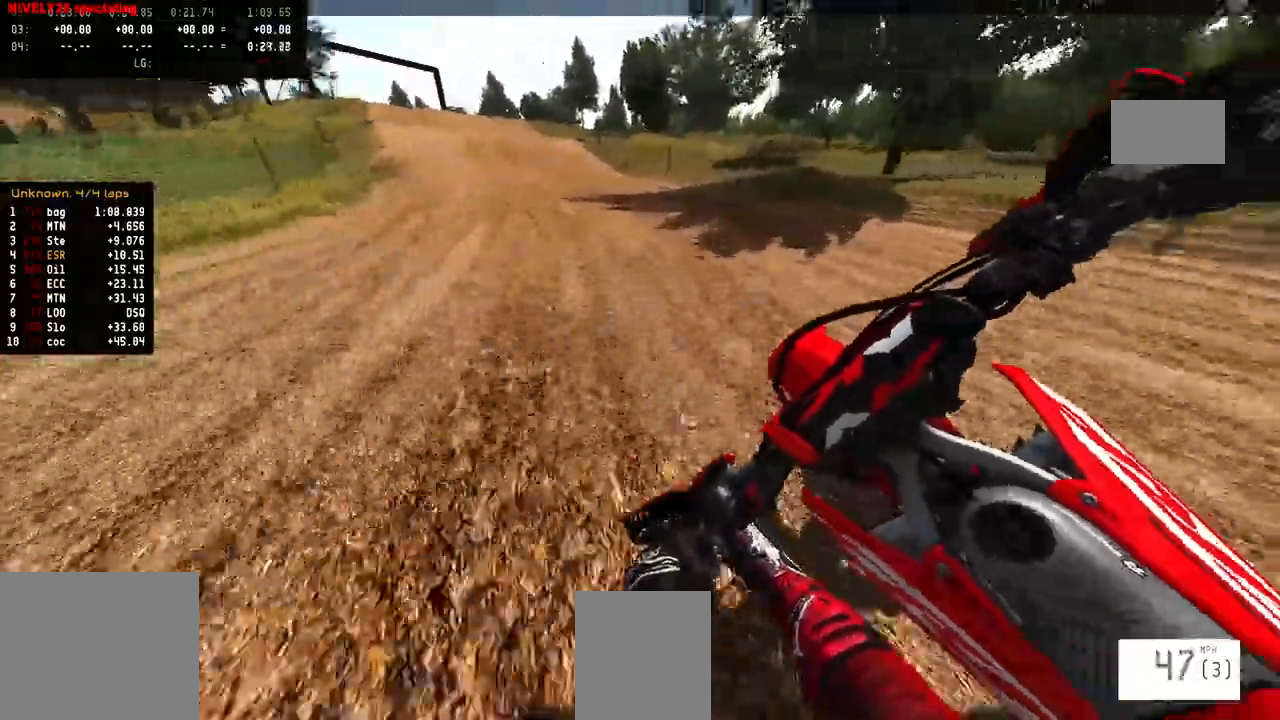
{"dt_ms": 500, "buttons": [], "left_stick": "left", "right_stick": "down", "events": []}